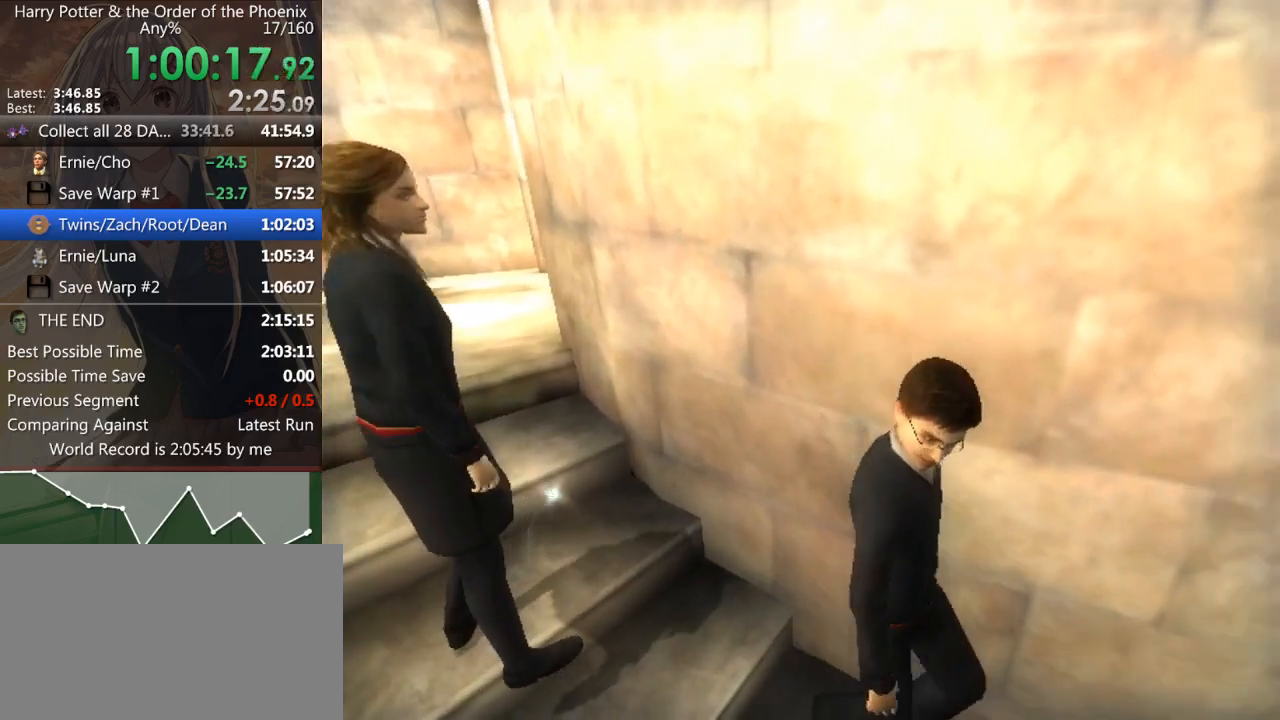
Gameplay with keyboard and mouse; each line is a JSON object with the keys and mouse buttons held at the frame after it. "events" lists presses ("down") and releases ("up") of "a", "c", "ctrl", "d", "down", "escape", "left", "return", "right", "s", "shift_l", "shift_r", "space", "tab", "up", "w", "mouse_left" and "mouse_right" between this image and that frame as [ms after this image, input, new state], when the widget could be followed in between. "mouse_left", "mouse_right" = the "left", "right" buttons of the "mouse" list. No other keys are recorded. Mouse movement is not recorded.
{"keys": ["d", "shift_l", "w"], "mouse": [], "events": [[133, "w", "down"]]}
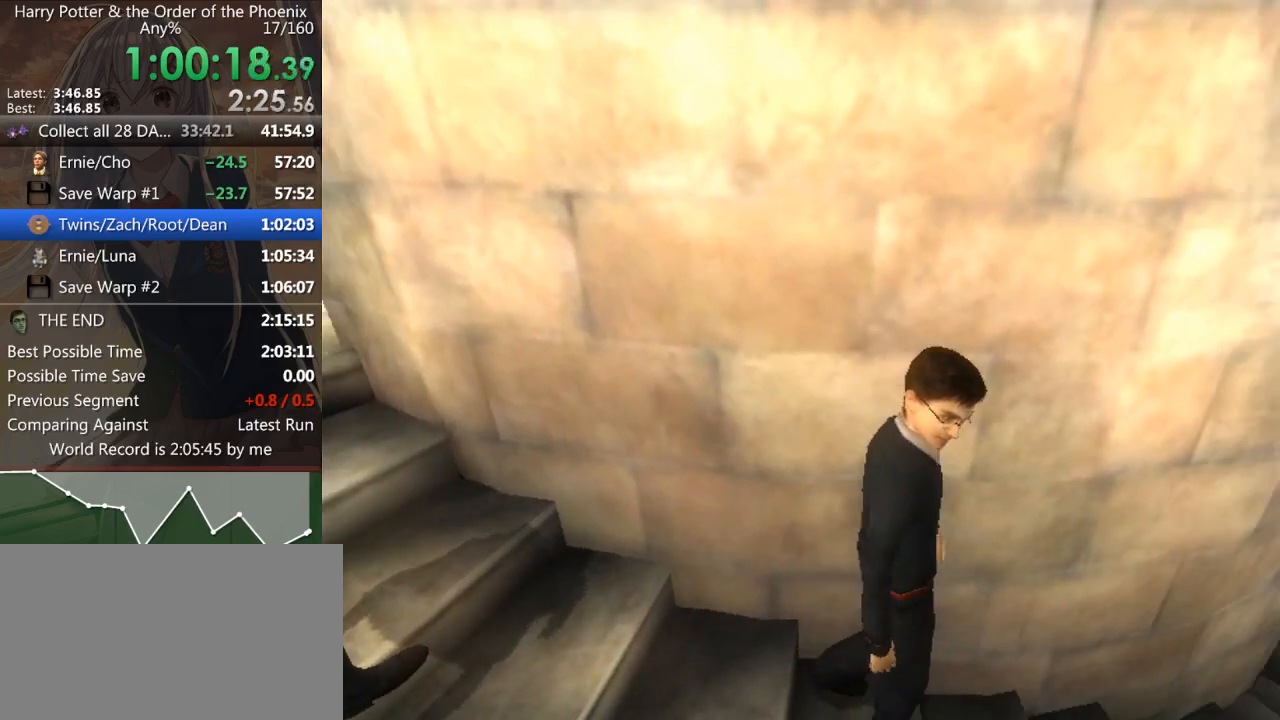
{"keys": ["d", "shift_l", "w"], "mouse": [], "events": []}
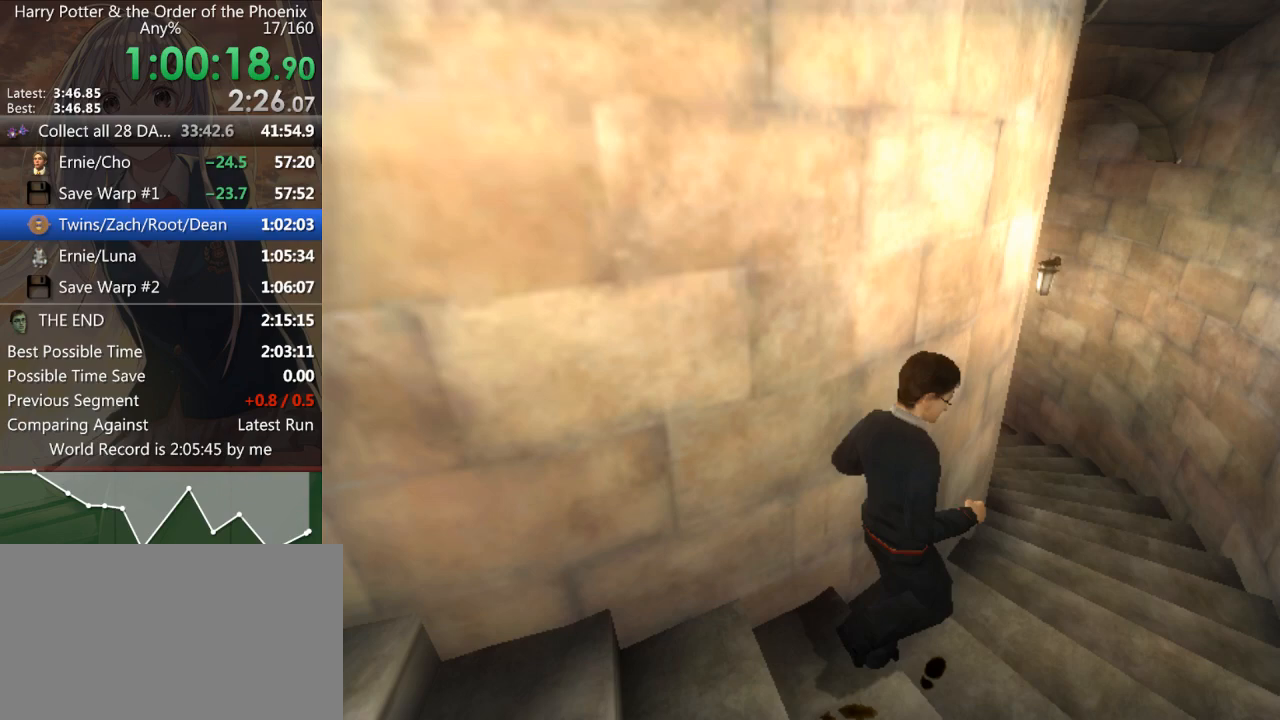
{"keys": ["a", "shift_l", "w"], "mouse": [], "events": [[67, "d", "up"], [433, "a", "down"]]}
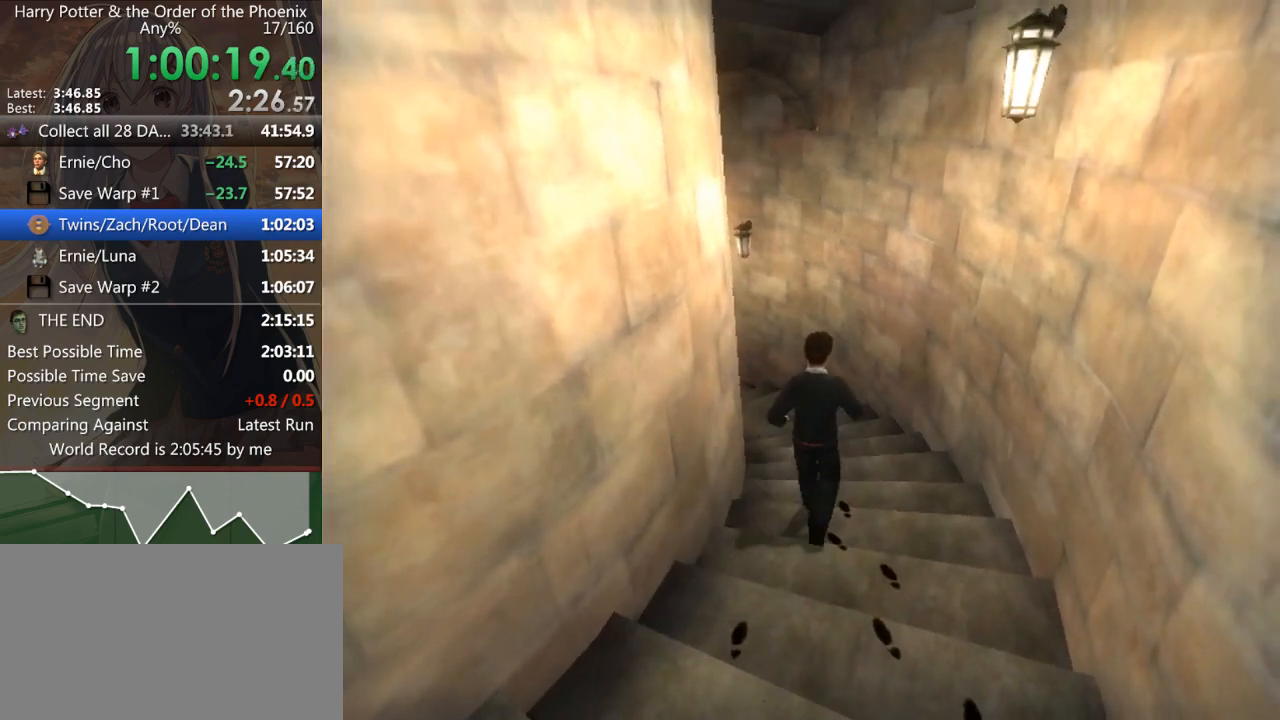
{"keys": ["shift_l", "w"], "mouse": [], "events": [[300, "a", "up"]]}
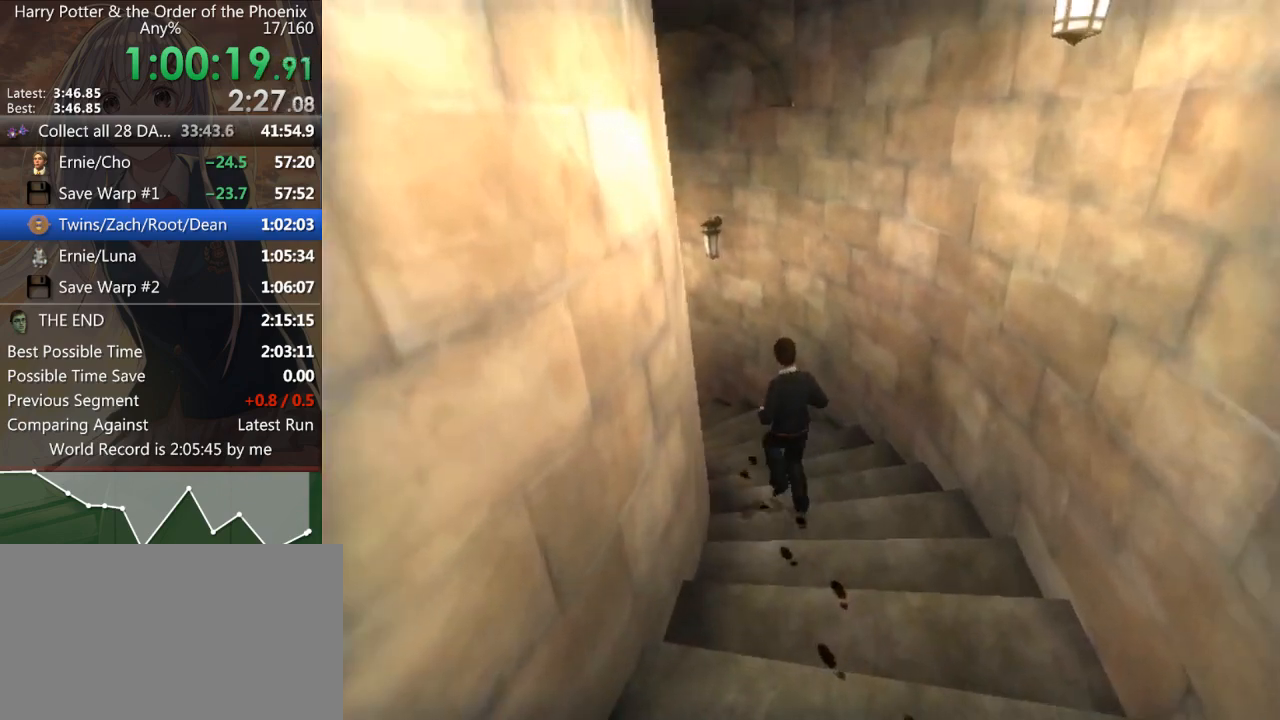
{"keys": ["a", "shift_l", "w"], "mouse": [], "events": [[133, "a", "down"]]}
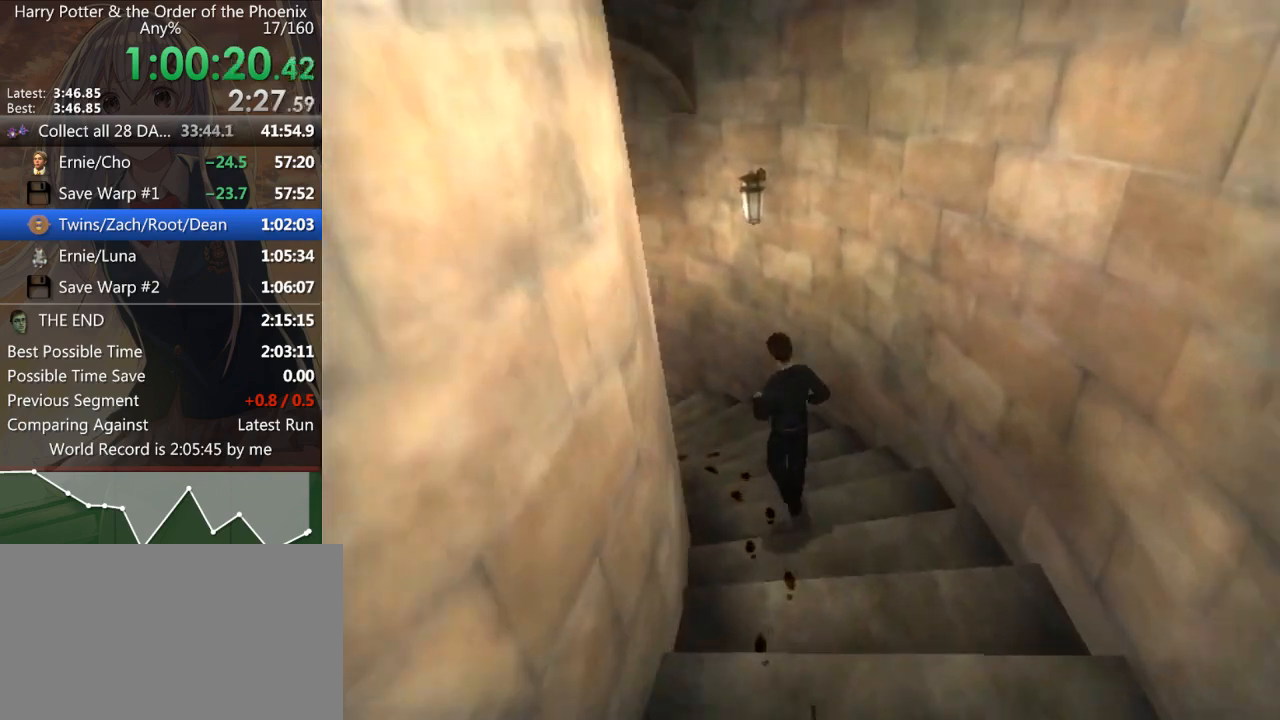
{"keys": ["a", "shift_l", "w"], "mouse": [], "events": []}
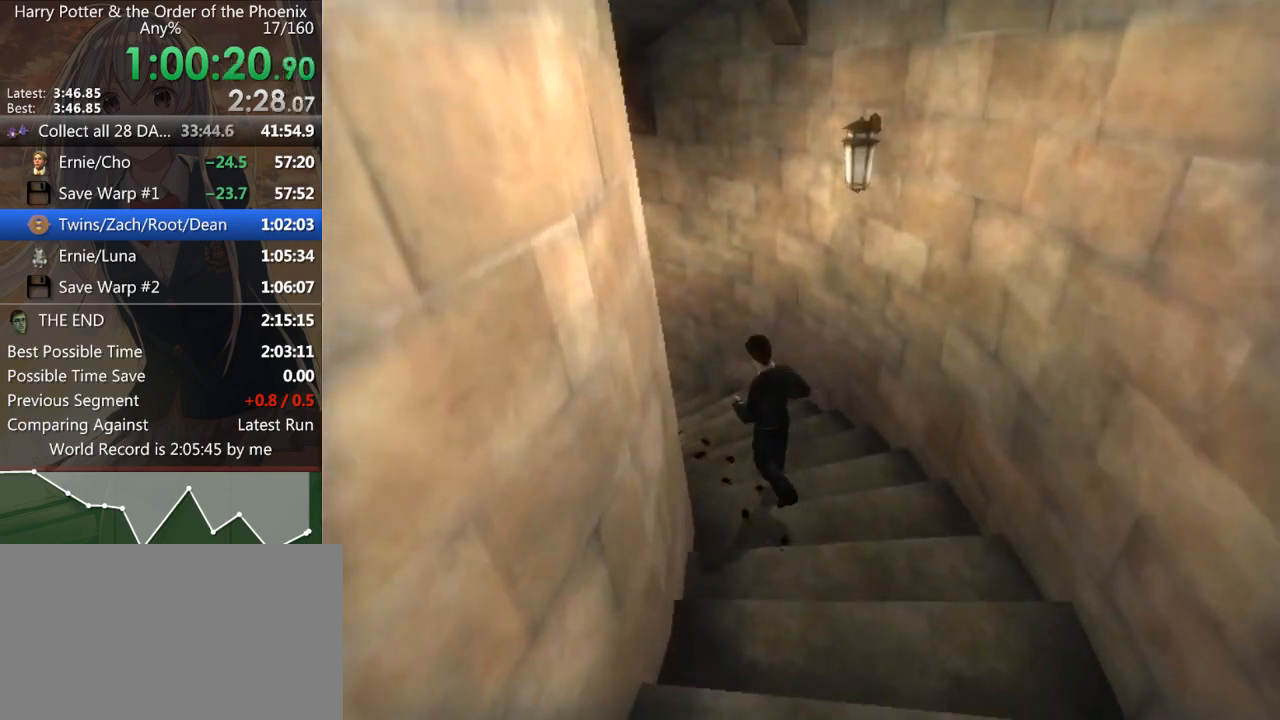
{"keys": ["shift_l", "w"], "mouse": [], "events": [[267, "a", "up"]]}
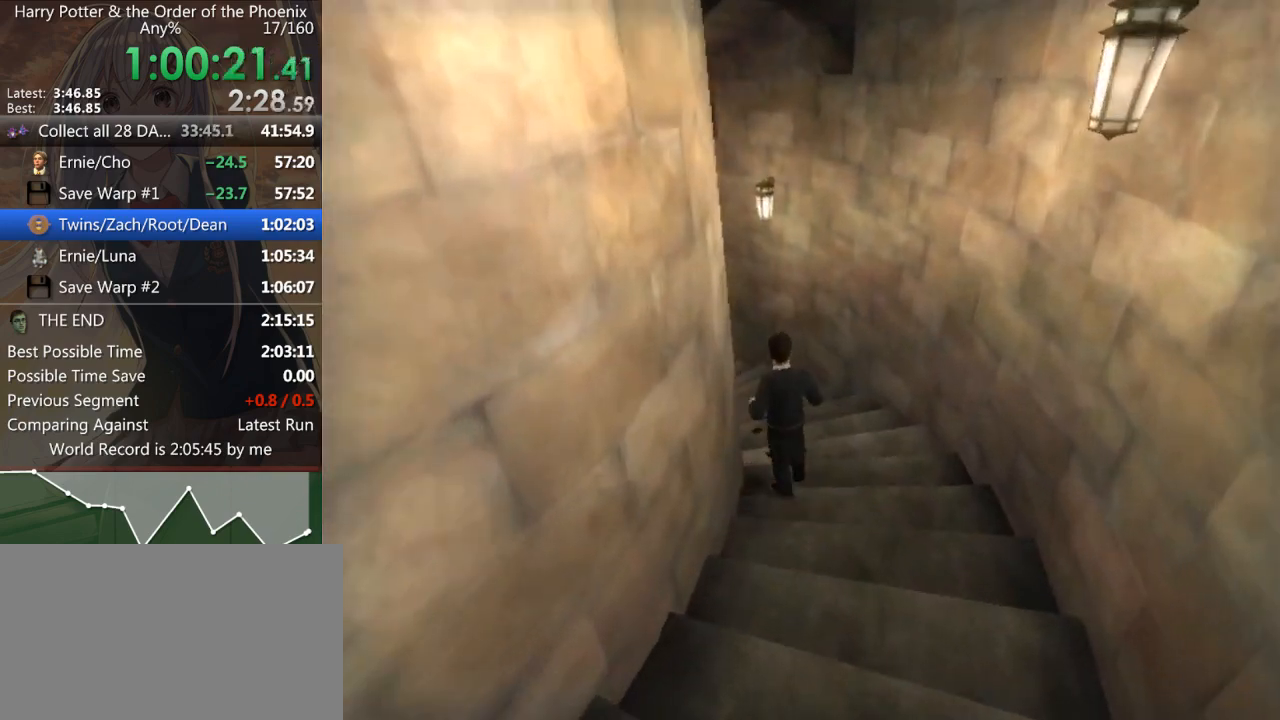
{"keys": ["a", "shift_l", "w"], "mouse": [], "events": [[200, "a", "down"]]}
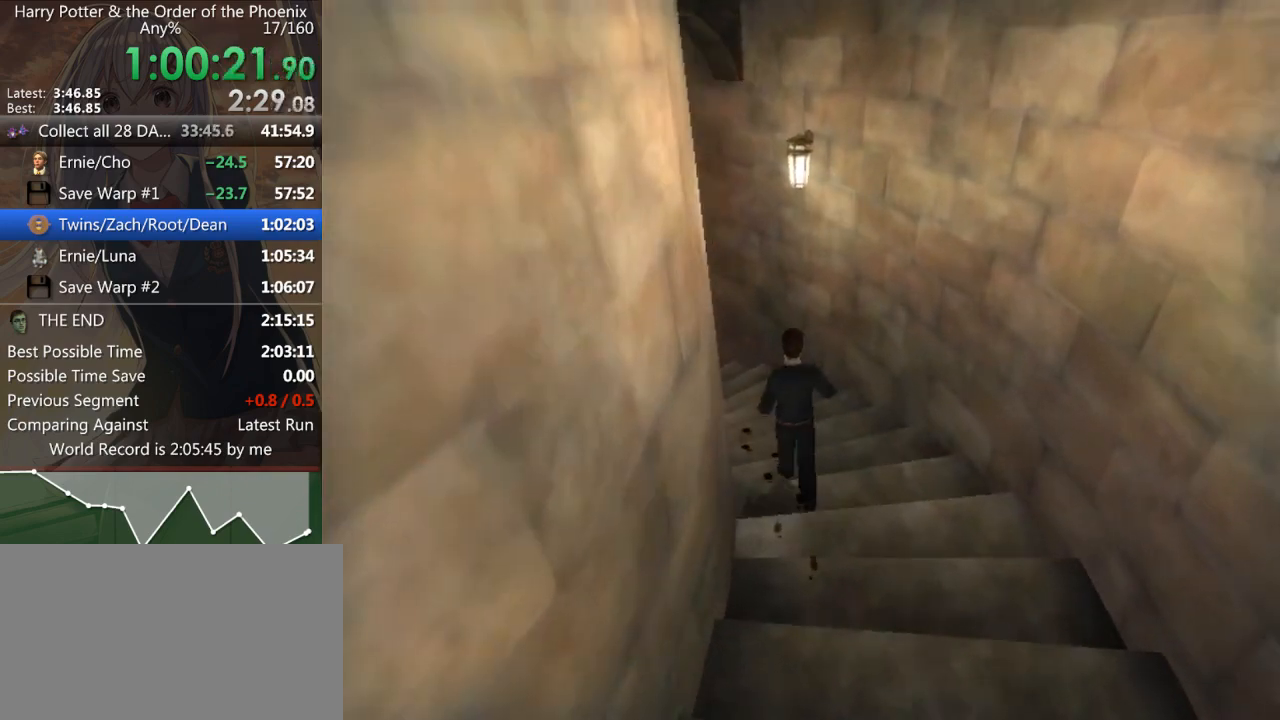
{"keys": ["a", "shift_l", "w"], "mouse": [], "events": []}
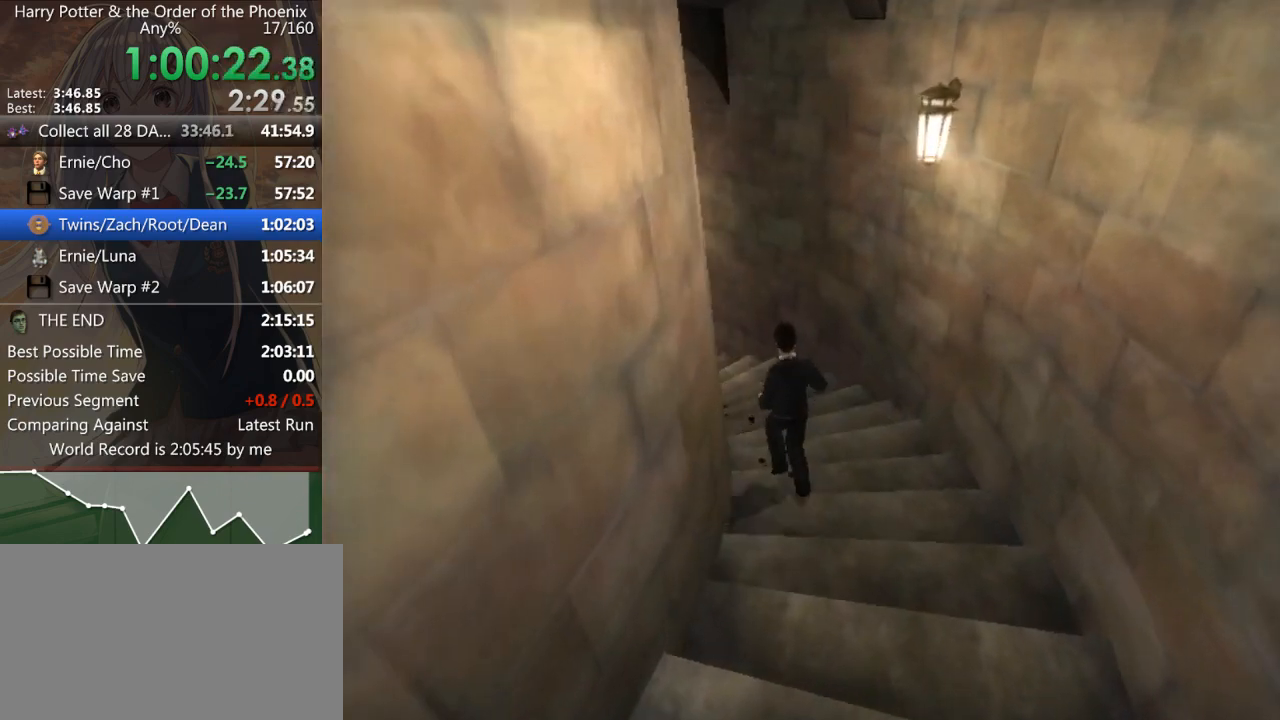
{"keys": ["shift_l", "w"], "mouse": [], "events": [[33, "a", "up"], [67, "a", "down"], [267, "a", "up"], [300, "a", "down"], [500, "a", "up"]]}
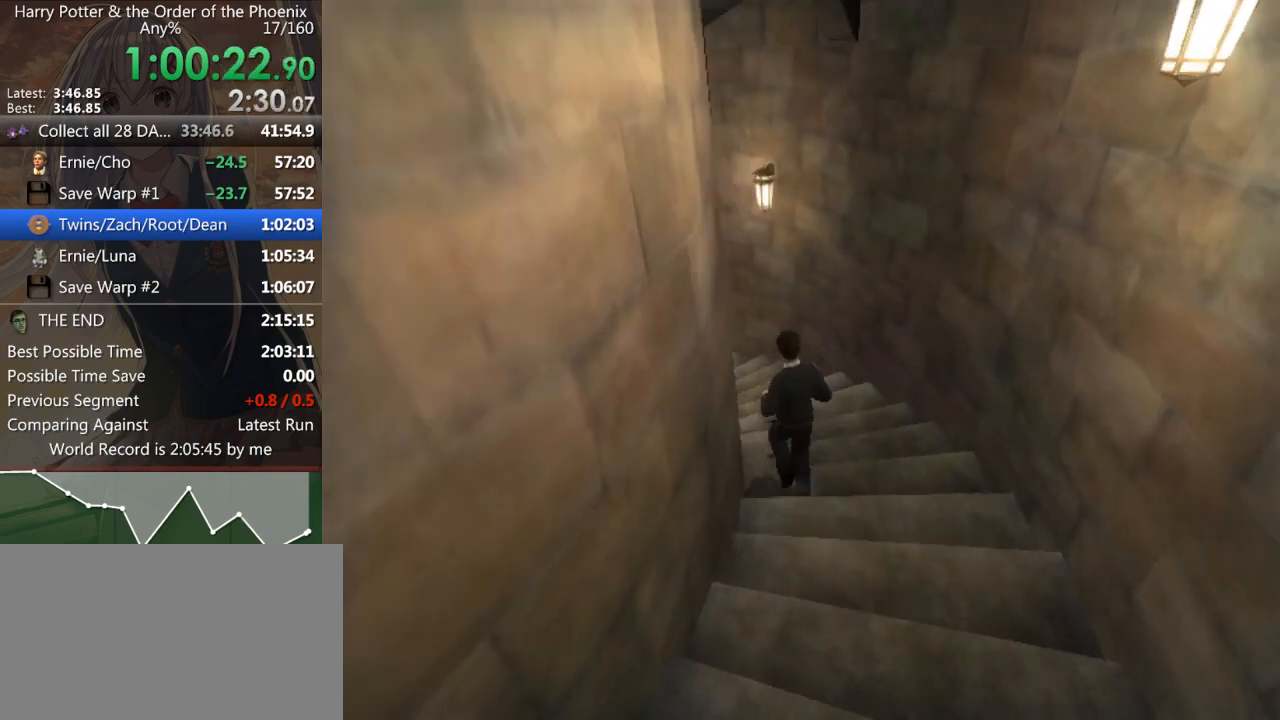
{"keys": ["a", "shift_l", "w"], "mouse": [], "events": [[400, "a", "down"]]}
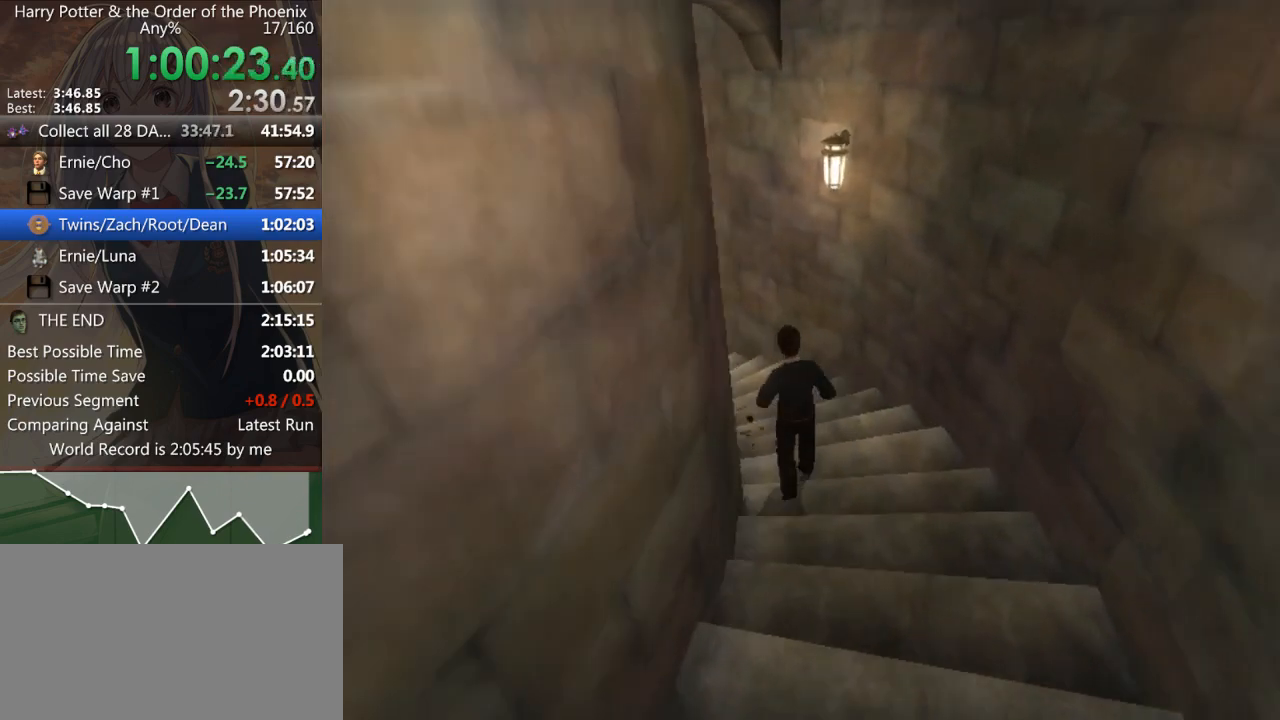
{"keys": ["a", "shift_l", "w"], "mouse": [], "events": []}
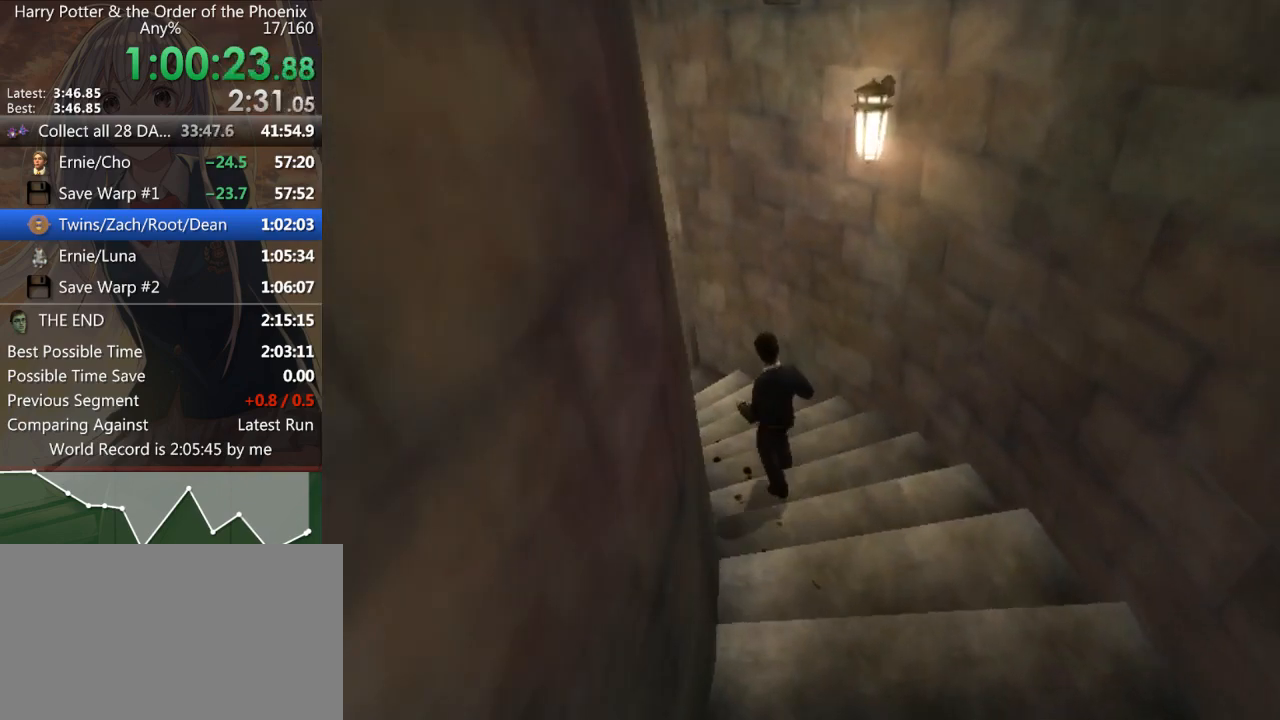
{"keys": ["shift_l", "w"], "mouse": [], "events": [[233, "a", "up"]]}
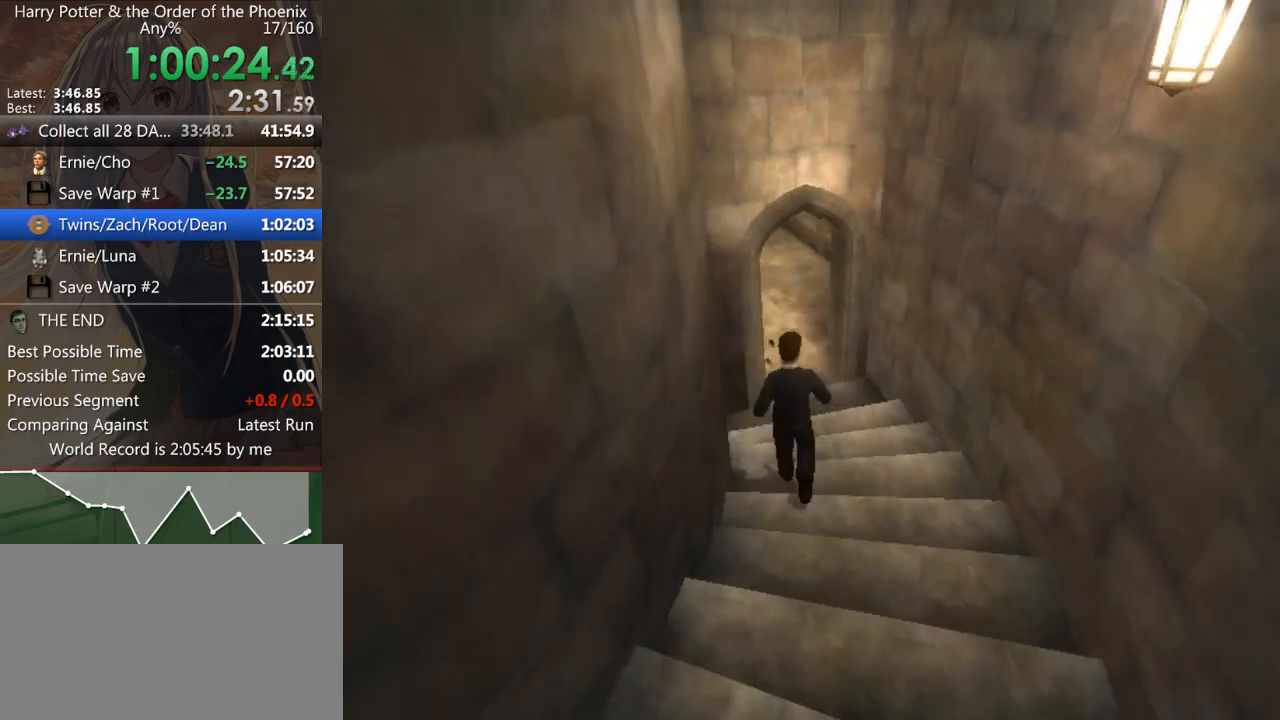
{"keys": ["d", "shift_l", "w"], "mouse": [], "events": [[100, "a", "down"], [167, "a", "up"], [467, "d", "down"]]}
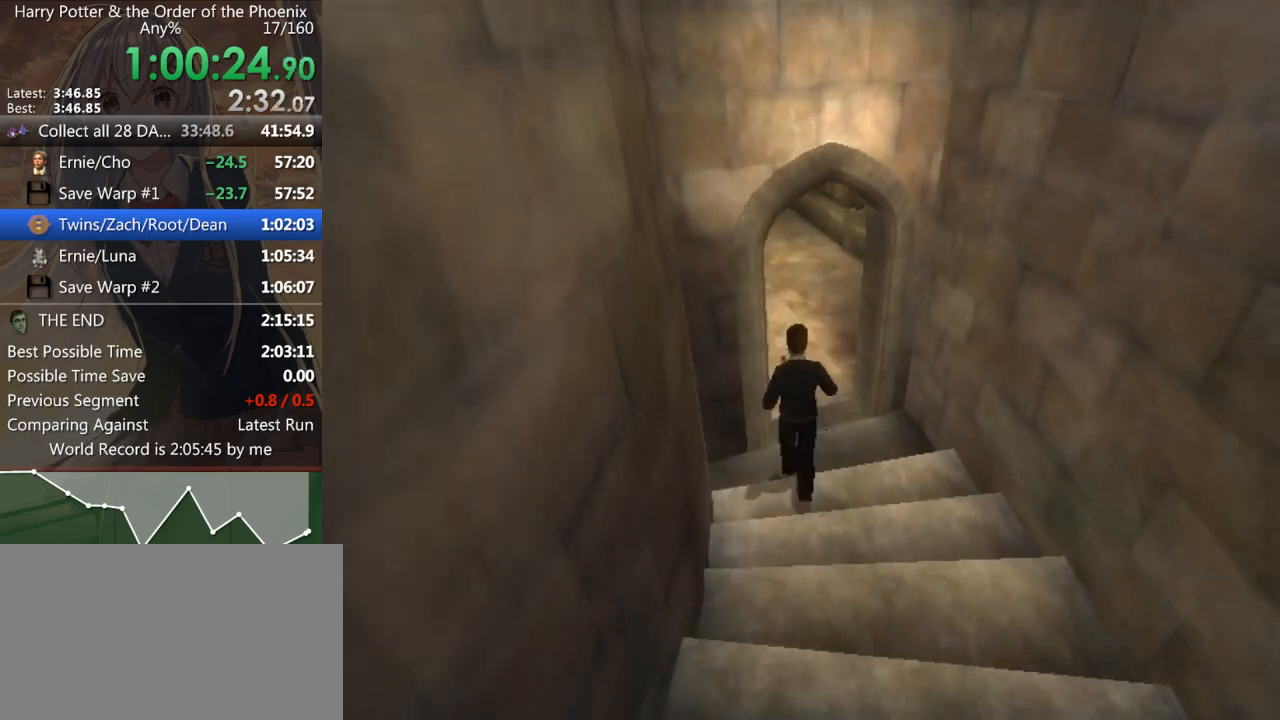
{"keys": ["a", "shift_l", "w"], "mouse": [], "events": [[200, "d", "up"], [267, "a", "down"]]}
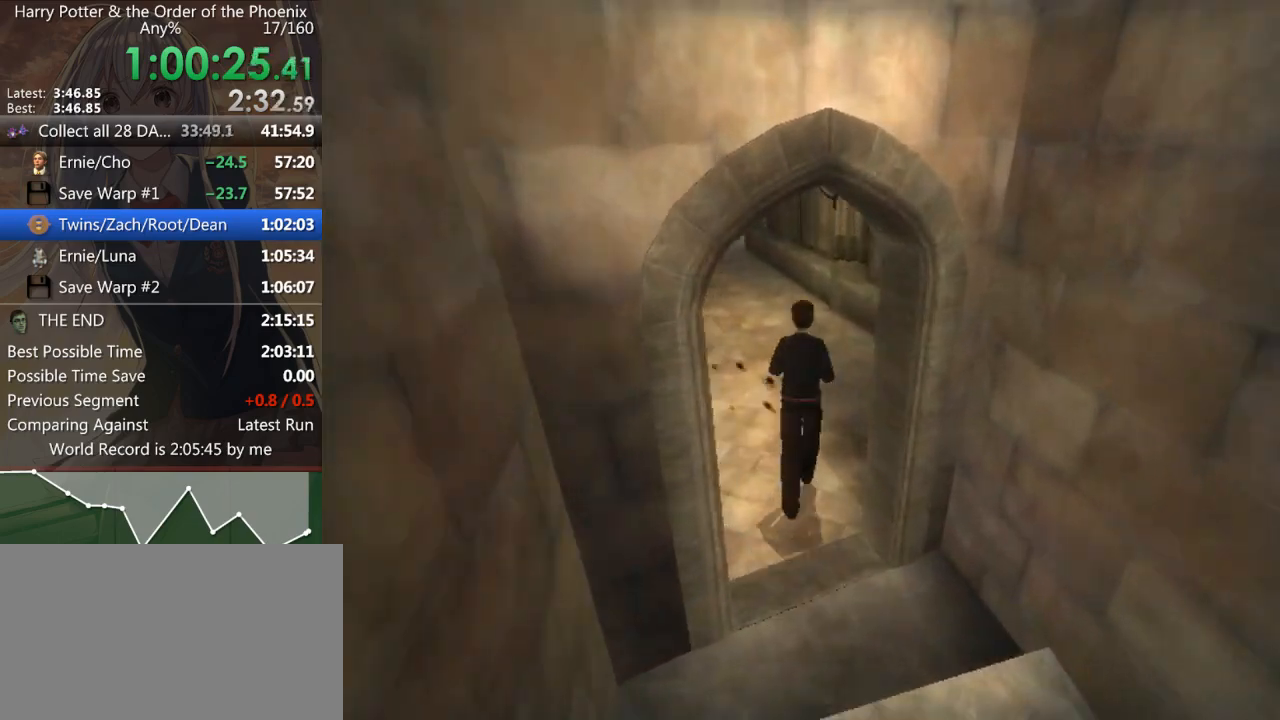
{"keys": ["shift_l", "w"], "mouse": [], "events": [[167, "a", "up"]]}
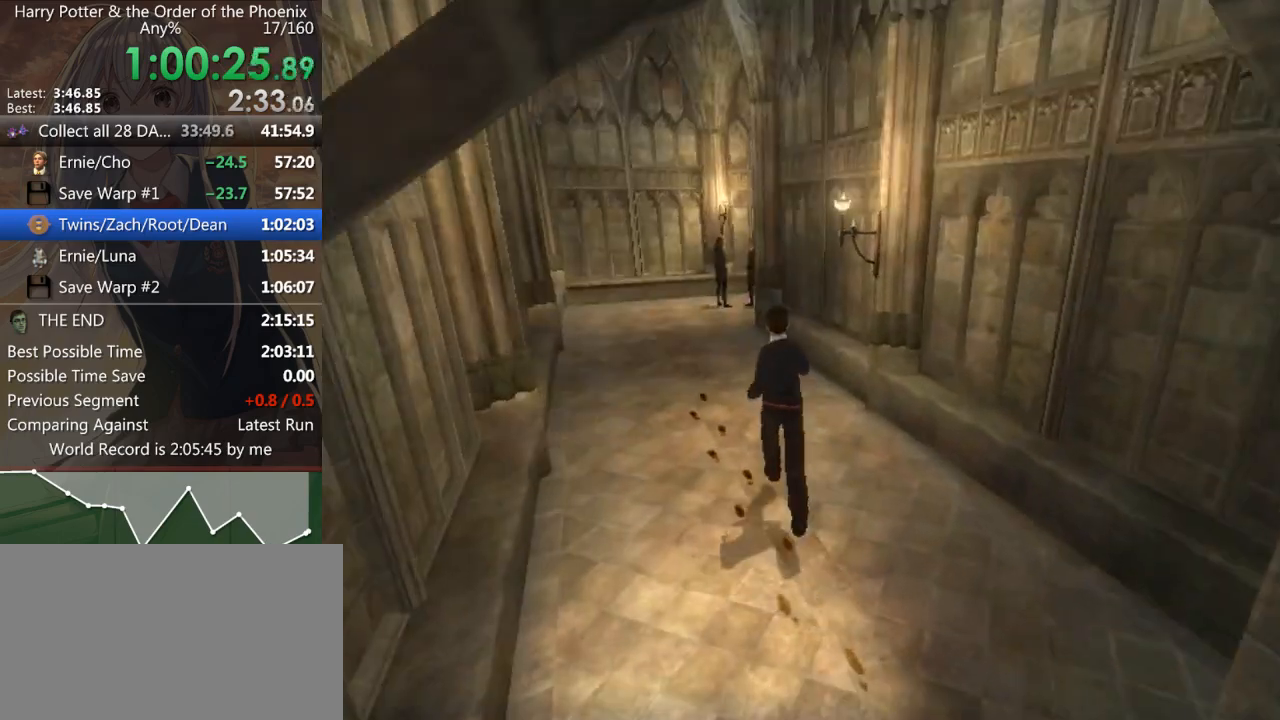
{"keys": ["shift_l", "w"], "mouse": [], "events": [[33, "a", "down"], [267, "a", "up"], [367, "a", "down"], [400, "a", "up"]]}
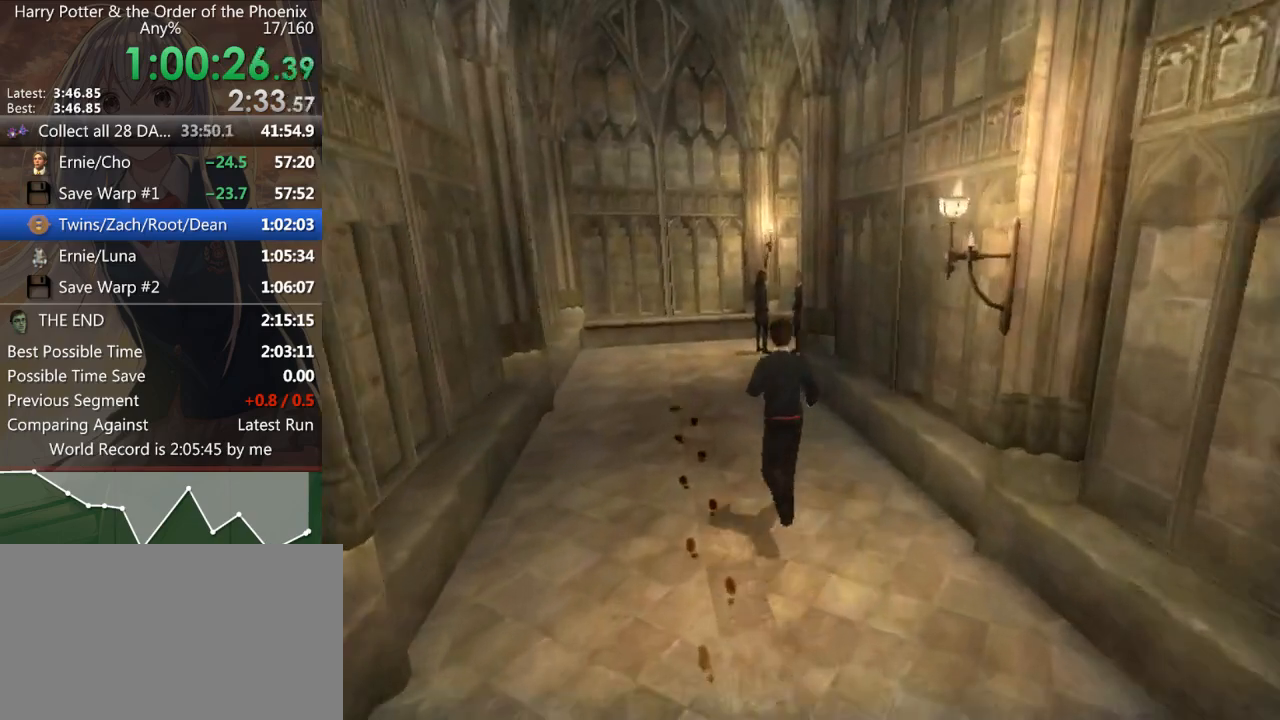
{"keys": ["shift_l", "w"], "mouse": [], "events": []}
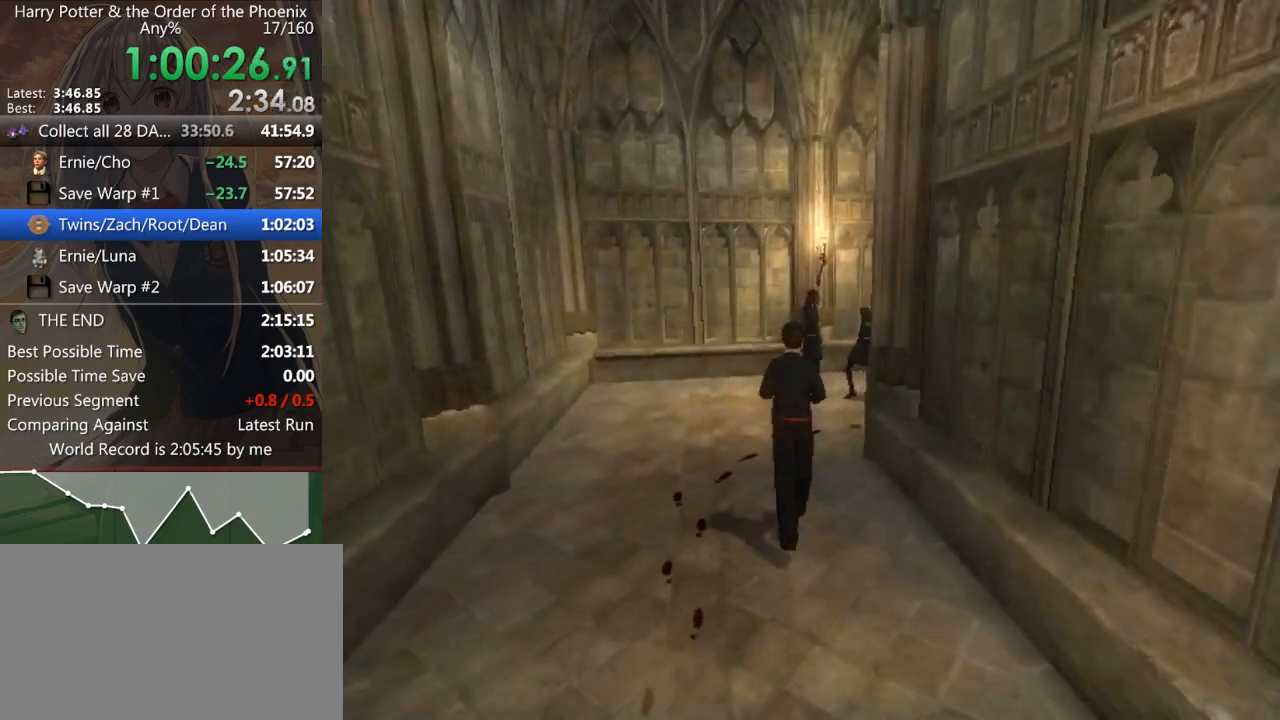
{"keys": ["d", "shift_l", "w"], "mouse": [], "events": [[67, "d", "down"], [100, "w", "up"], [333, "w", "down"]]}
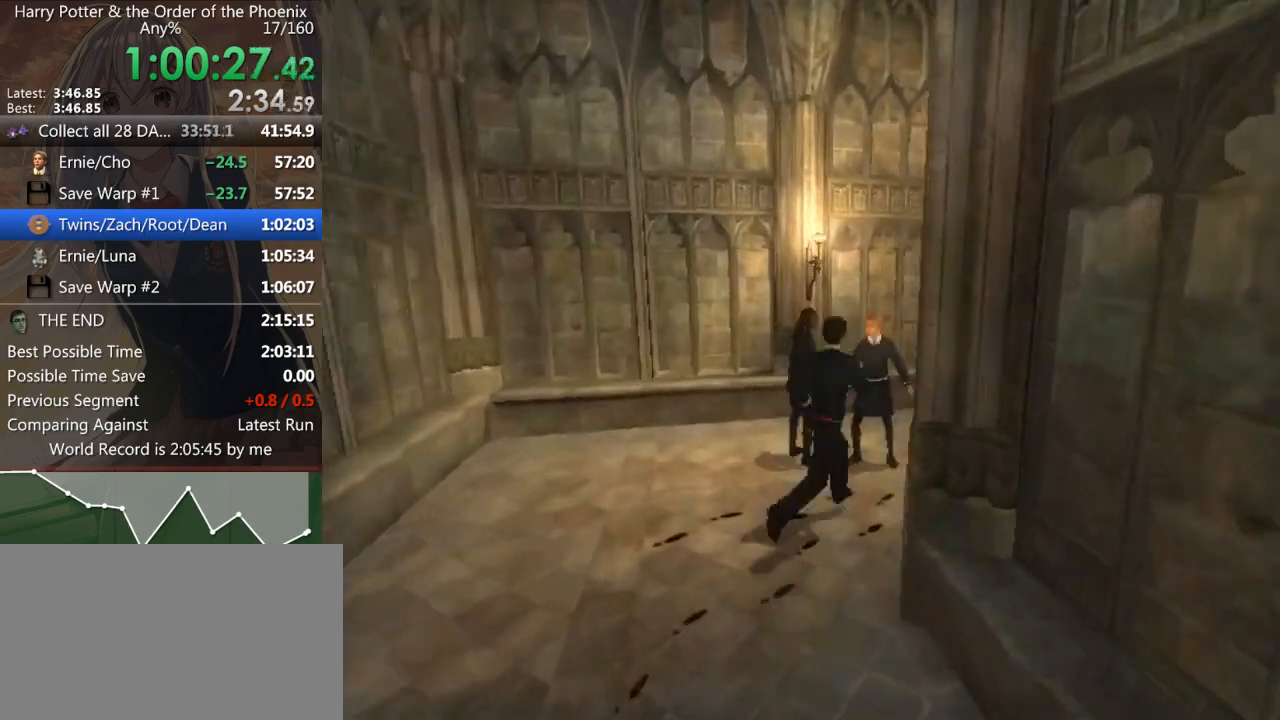
{"keys": ["a", "shift_l", "w"], "mouse": [], "events": [[233, "d", "up"], [367, "a", "down"]]}
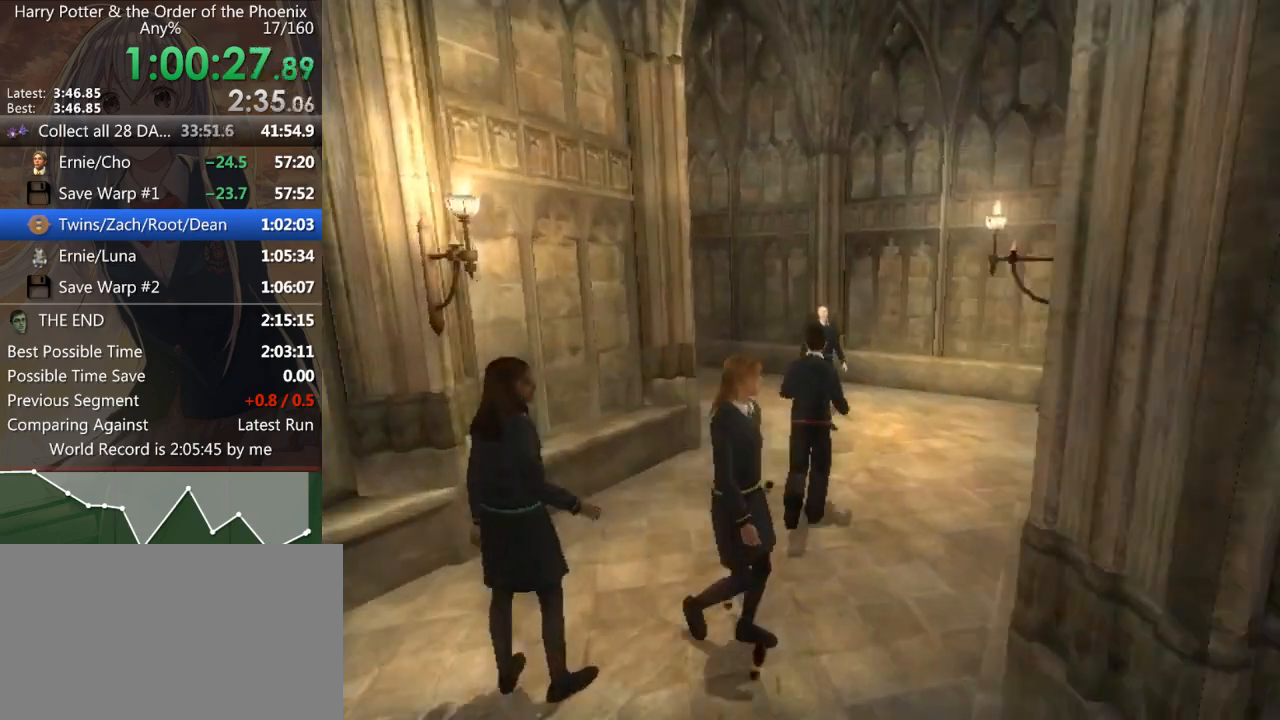
{"keys": ["a", "shift_l", "w"], "mouse": [], "events": []}
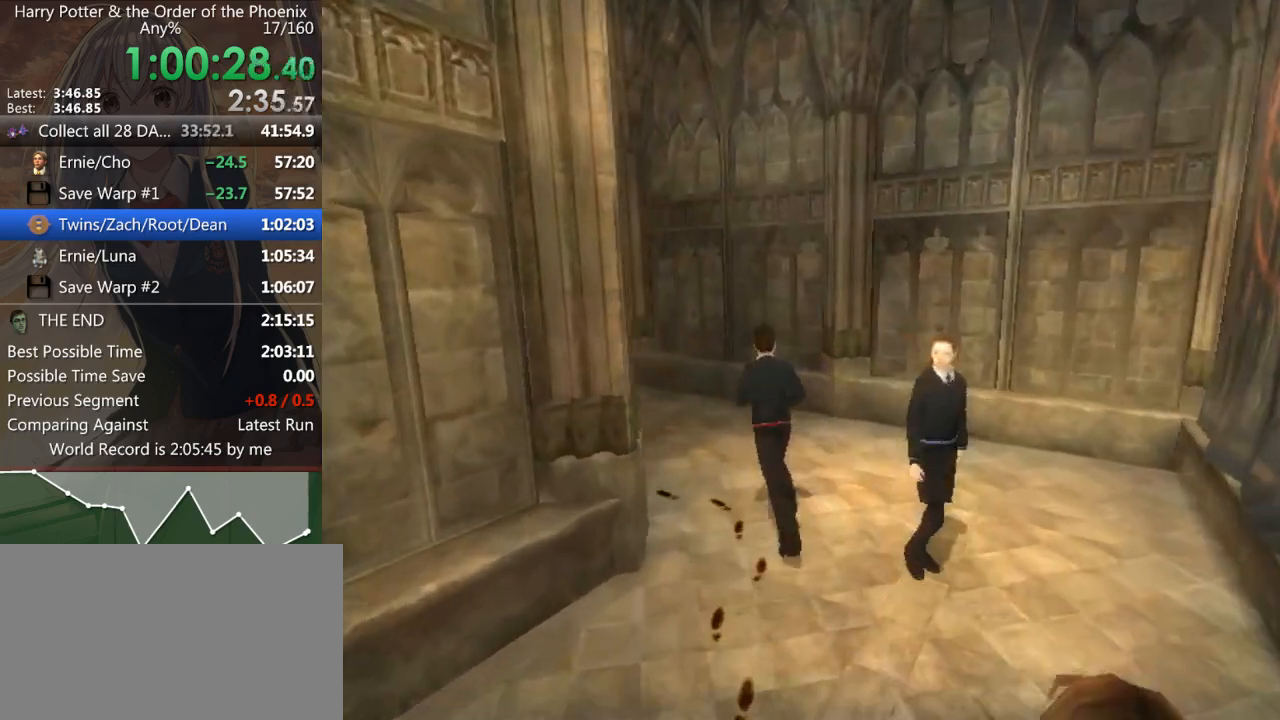
{"keys": ["shift_l", "w"], "mouse": [], "events": [[500, "a", "up"]]}
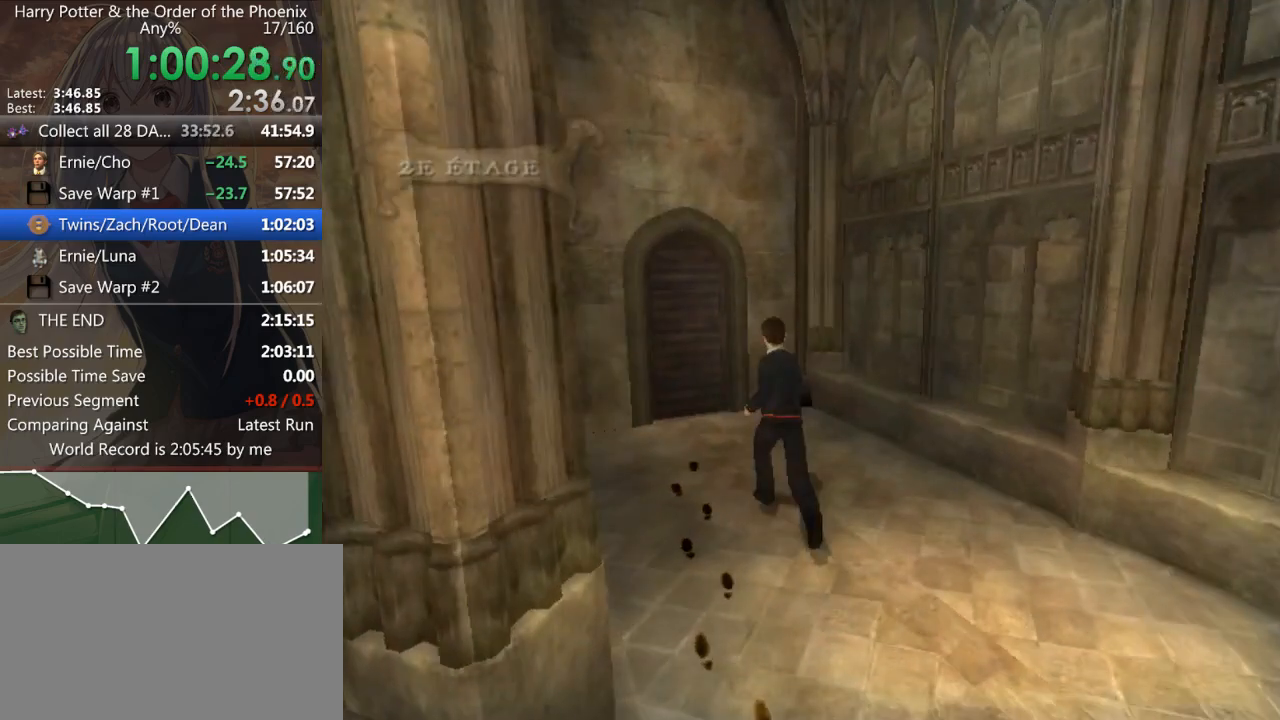
{"keys": ["shift_l", "w"], "mouse": [], "events": [[233, "a", "down"], [467, "a", "up"]]}
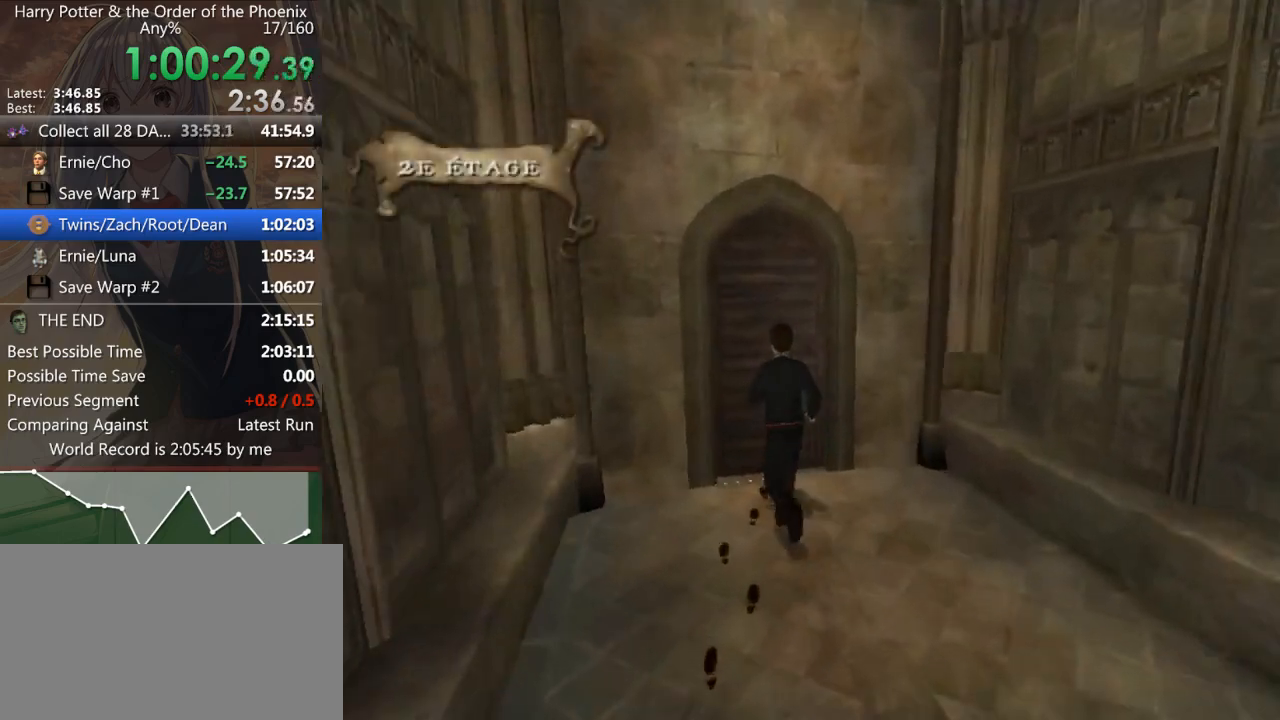
{"keys": ["shift_l", "w"], "mouse": [], "events": []}
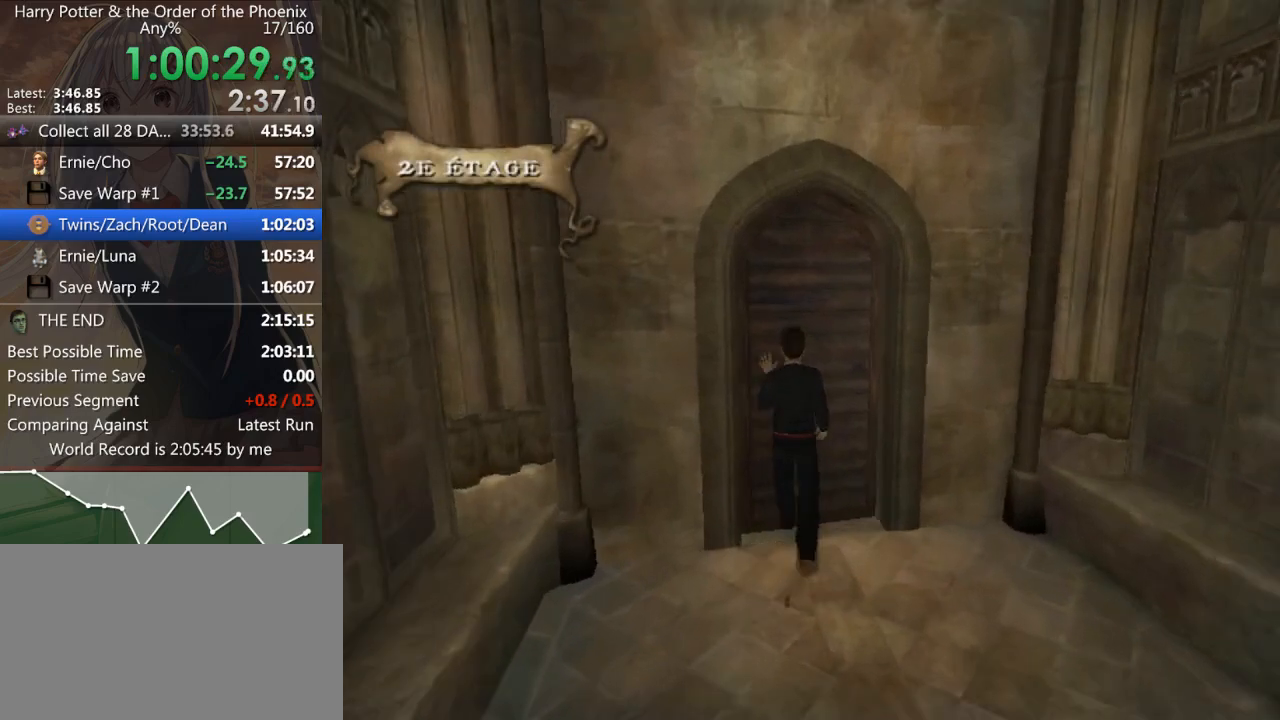
{"keys": ["shift_l", "w"], "mouse": [], "events": []}
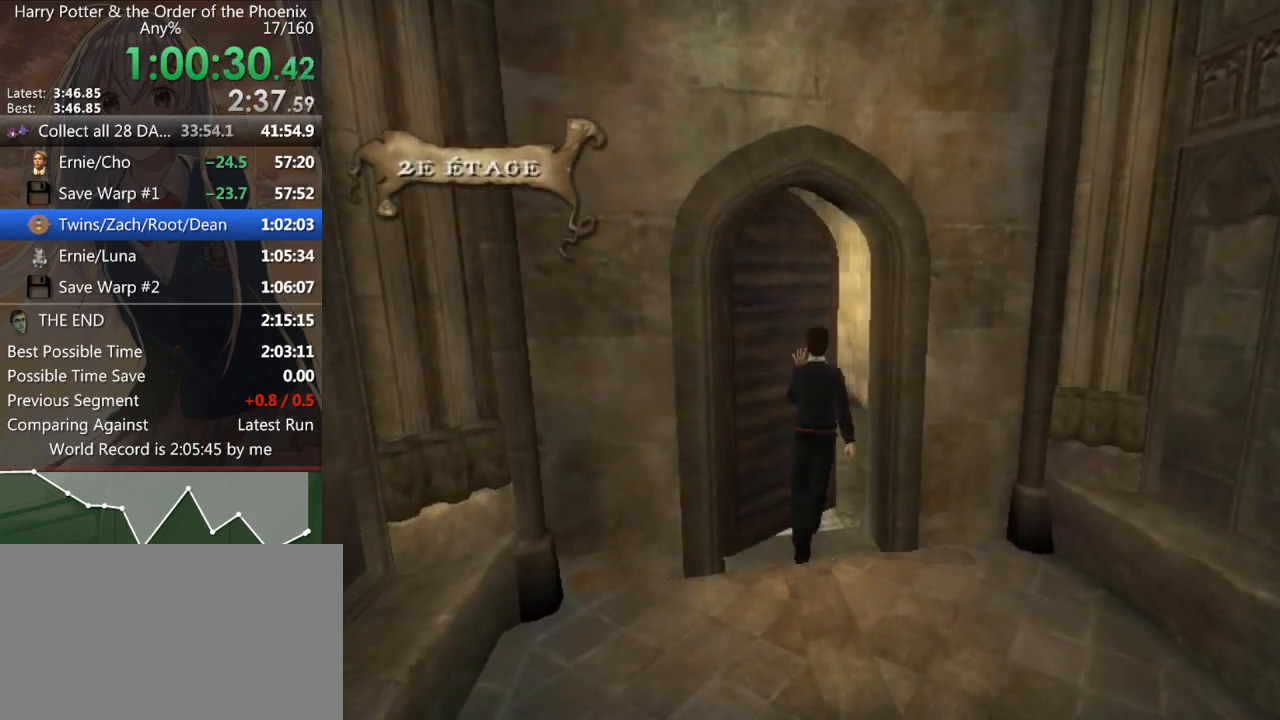
{"keys": ["shift_l", "w"], "mouse": [], "events": [[267, "a", "down"], [500, "a", "up"]]}
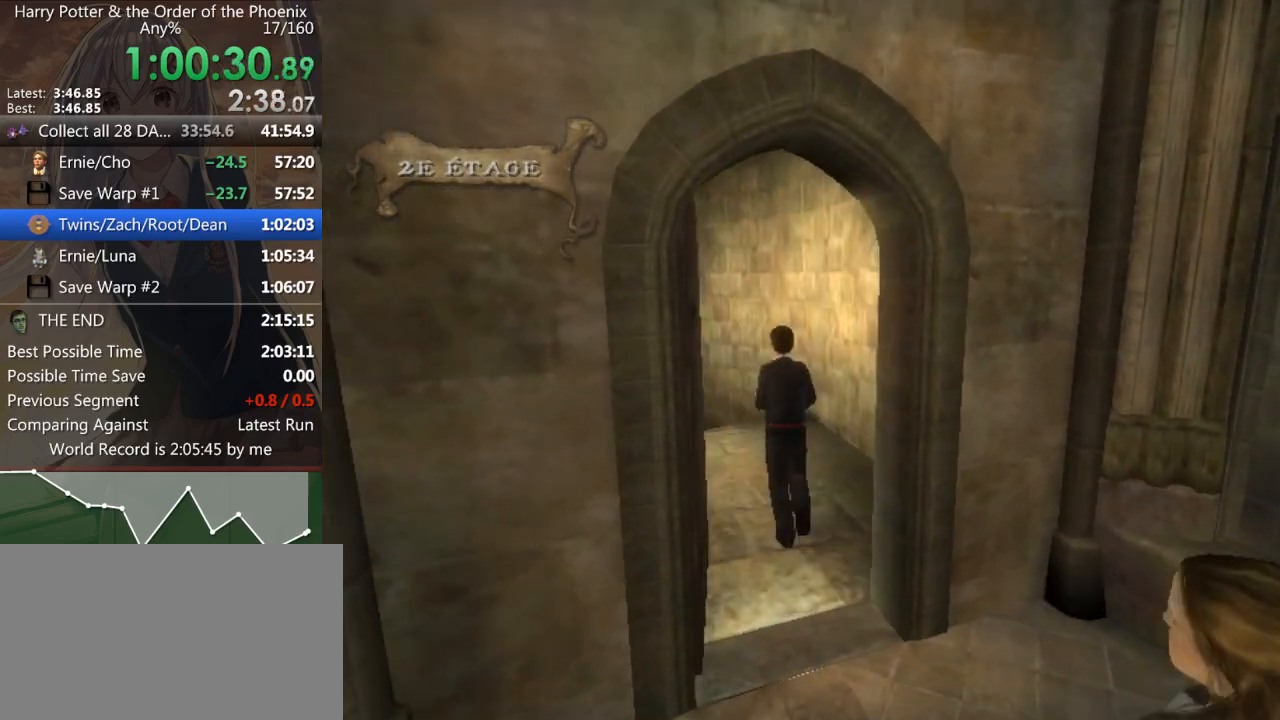
{"keys": ["a", "shift_l", "w"], "mouse": [], "events": [[200, "a", "down"]]}
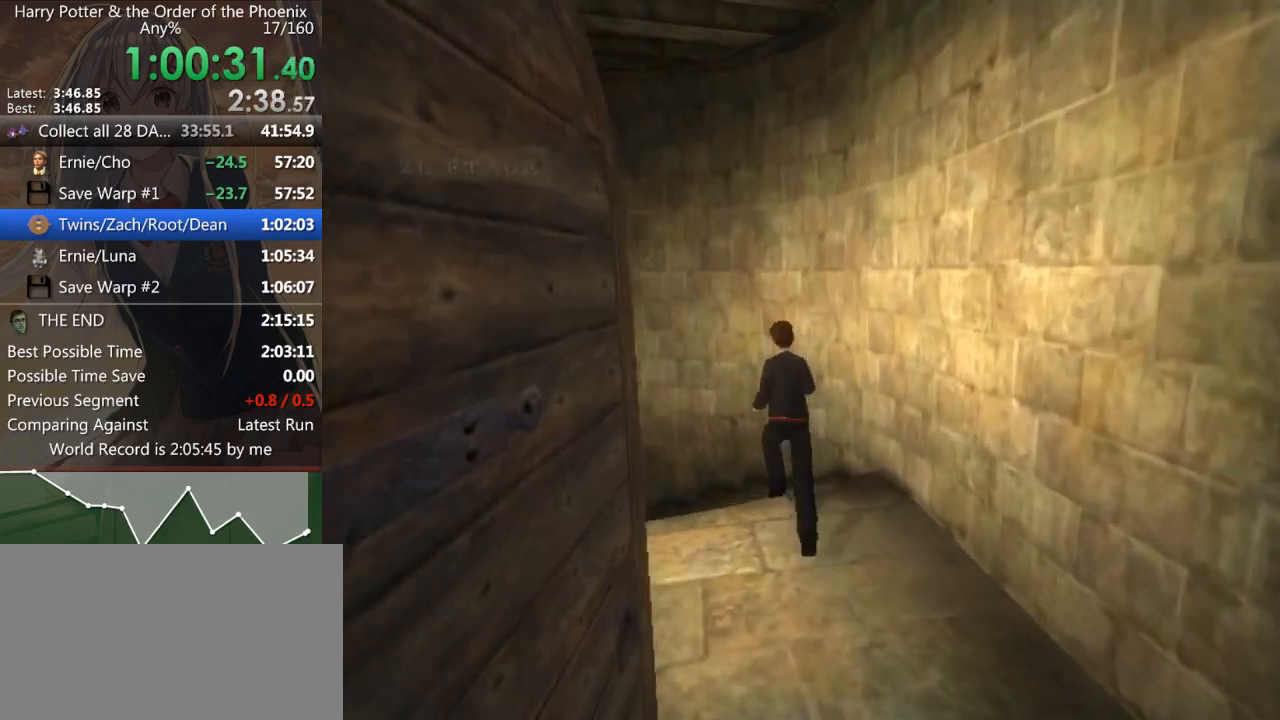
{"keys": ["a", "shift_l"], "mouse": [], "events": [[333, "w", "up"]]}
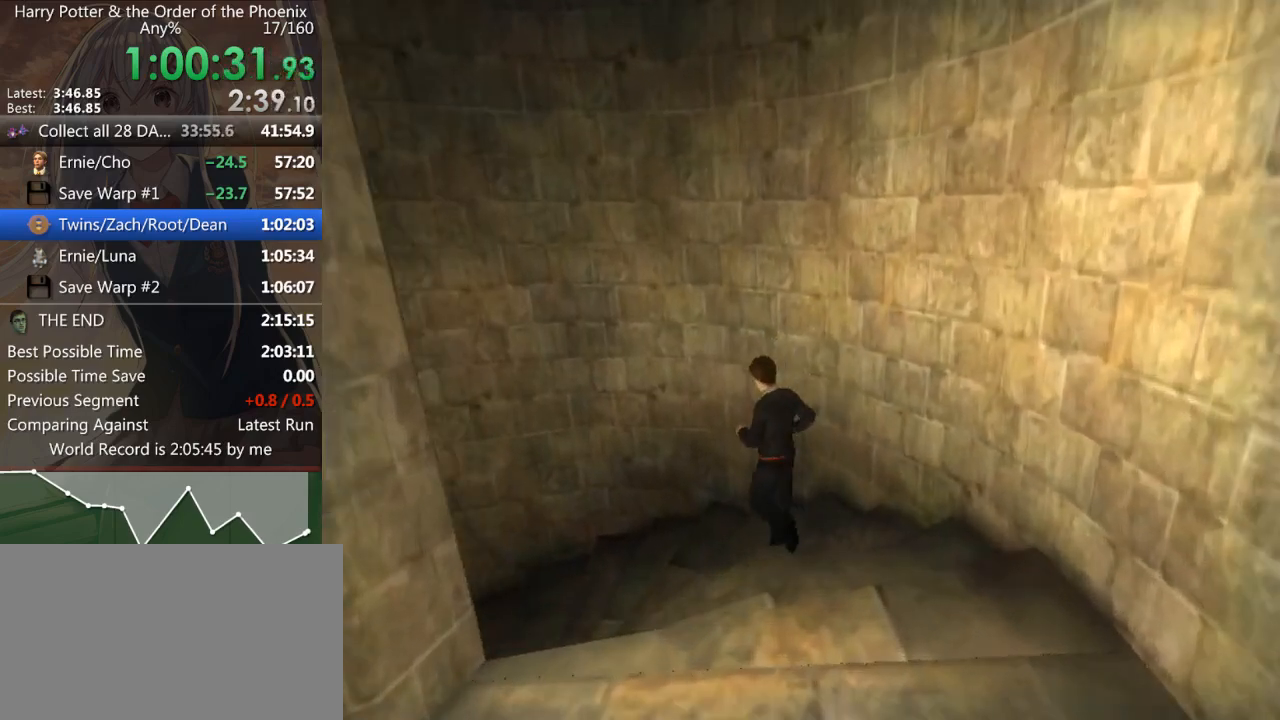
{"keys": ["a", "s", "shift_l"], "mouse": [], "events": [[300, "s", "down"]]}
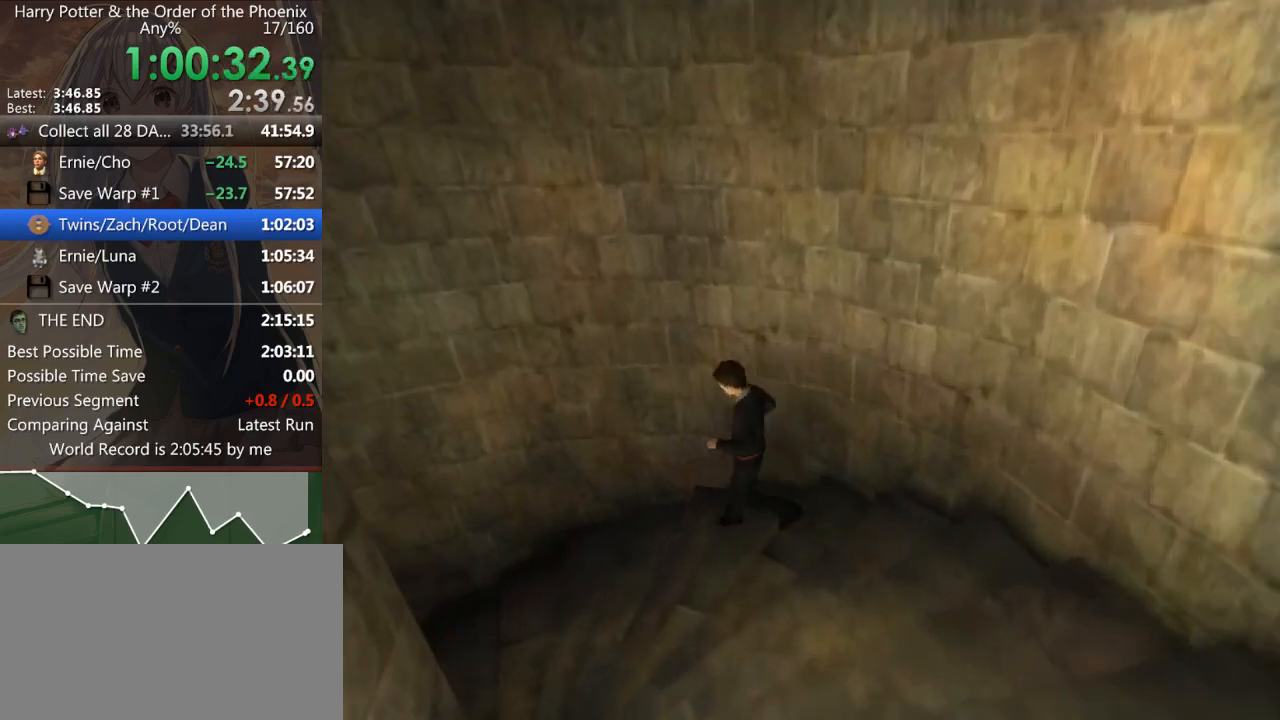
{"keys": ["a", "s", "shift_l"], "mouse": [], "events": []}